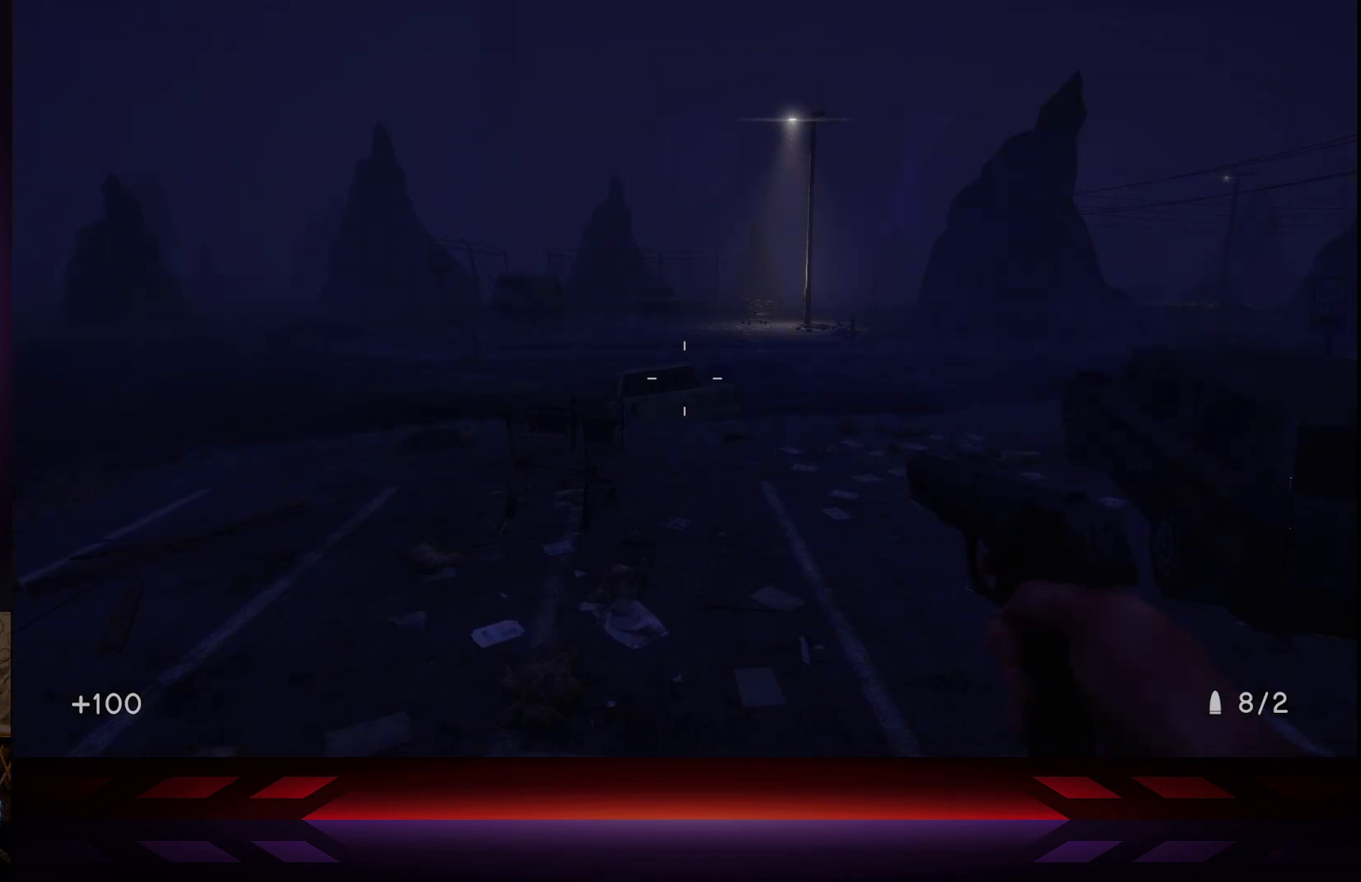
Gameplay with a controller (Xbox layout); each line is a JSON object with the inputs held at the frame after it. "events" lists button and stick changes between this image and that frame as [ms after this image, input, new state], when the widget could be followed in between.
{"buttons": ["L3"], "left_stick": "up", "right_stick": "center", "events": [[333, "left_stick", "up"], [467, "L3", "down"]]}
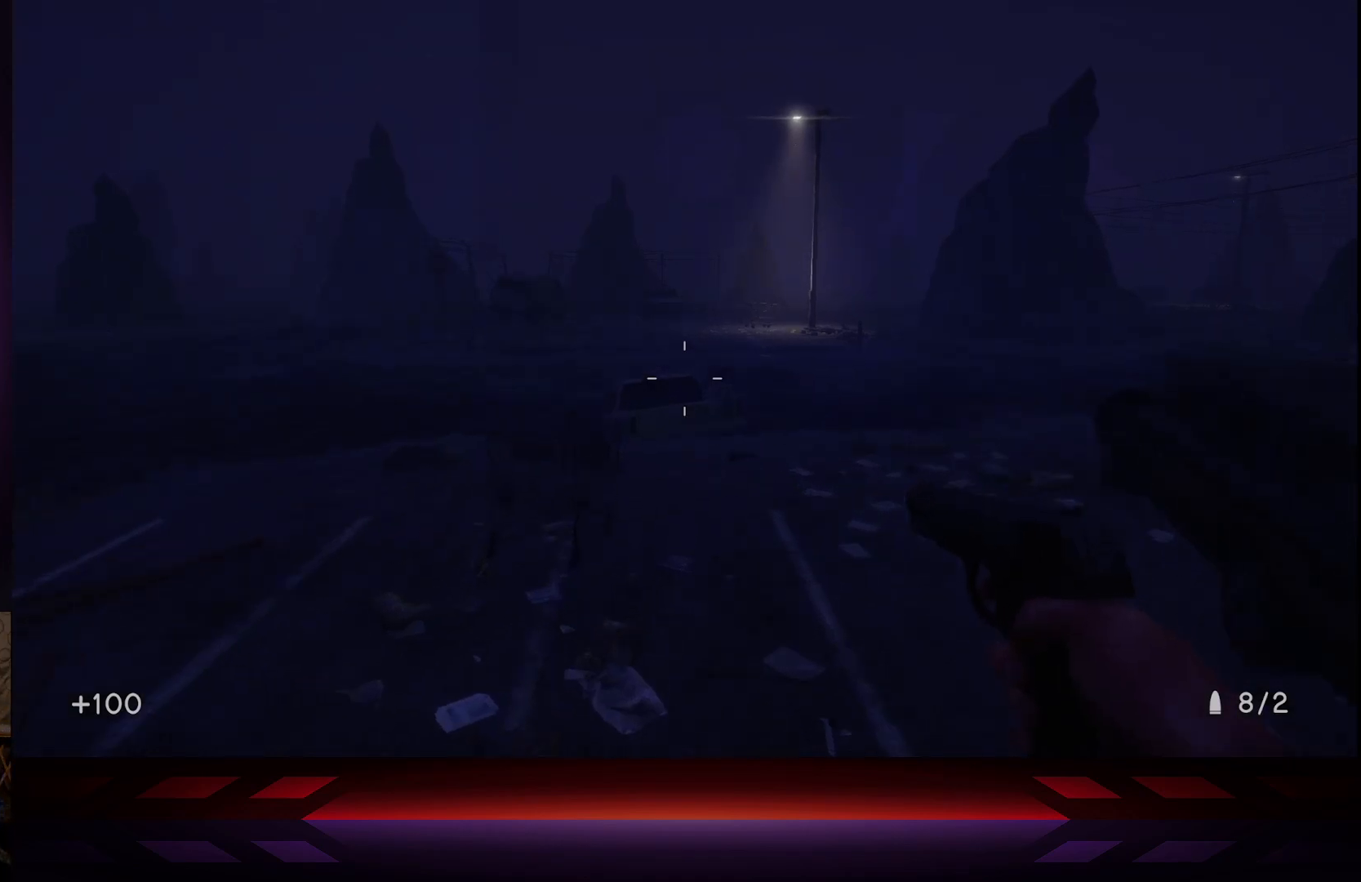
{"buttons": [], "left_stick": "up", "right_stick": "right", "events": [[200, "L3", "up"], [333, "right_stick", "right"]]}
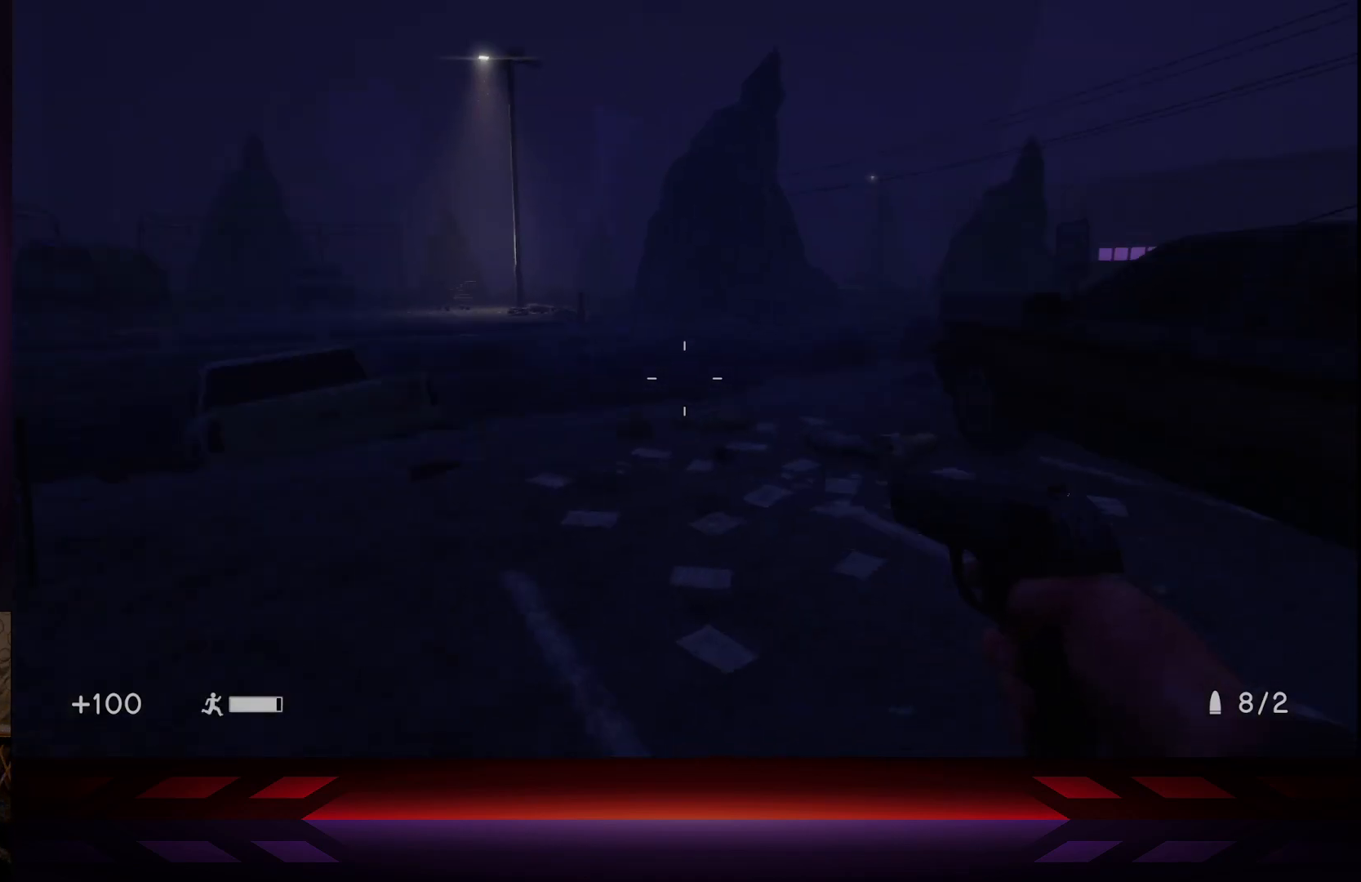
{"buttons": ["A"], "left_stick": "up", "right_stick": "center", "events": [[200, "right_stick", "center"], [500, "A", "down"]]}
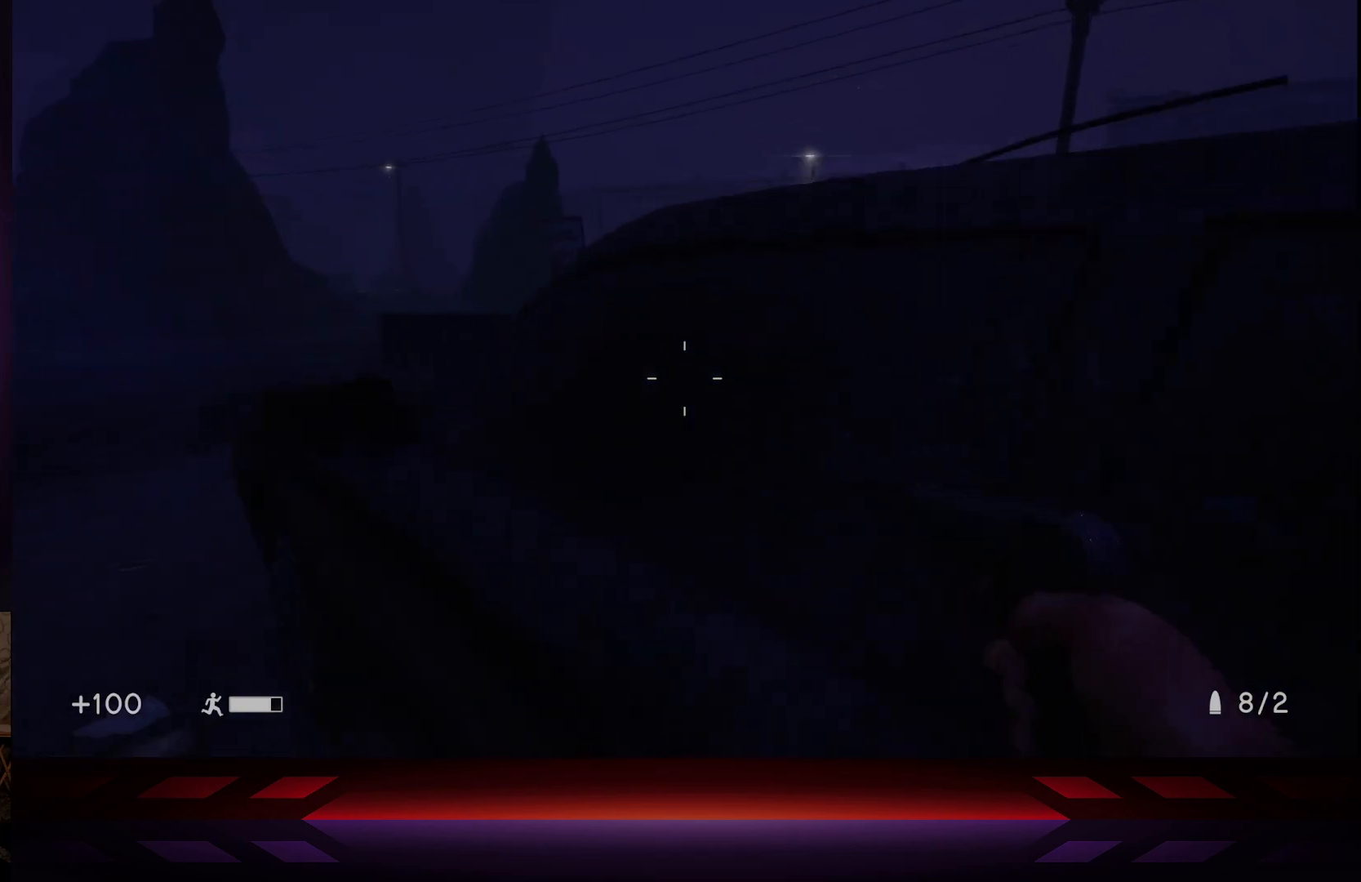
{"buttons": [], "left_stick": "up-right", "right_stick": "right", "events": [[167, "A", "up"], [400, "right_stick", "right"], [483, "left_stick", "up-right"]]}
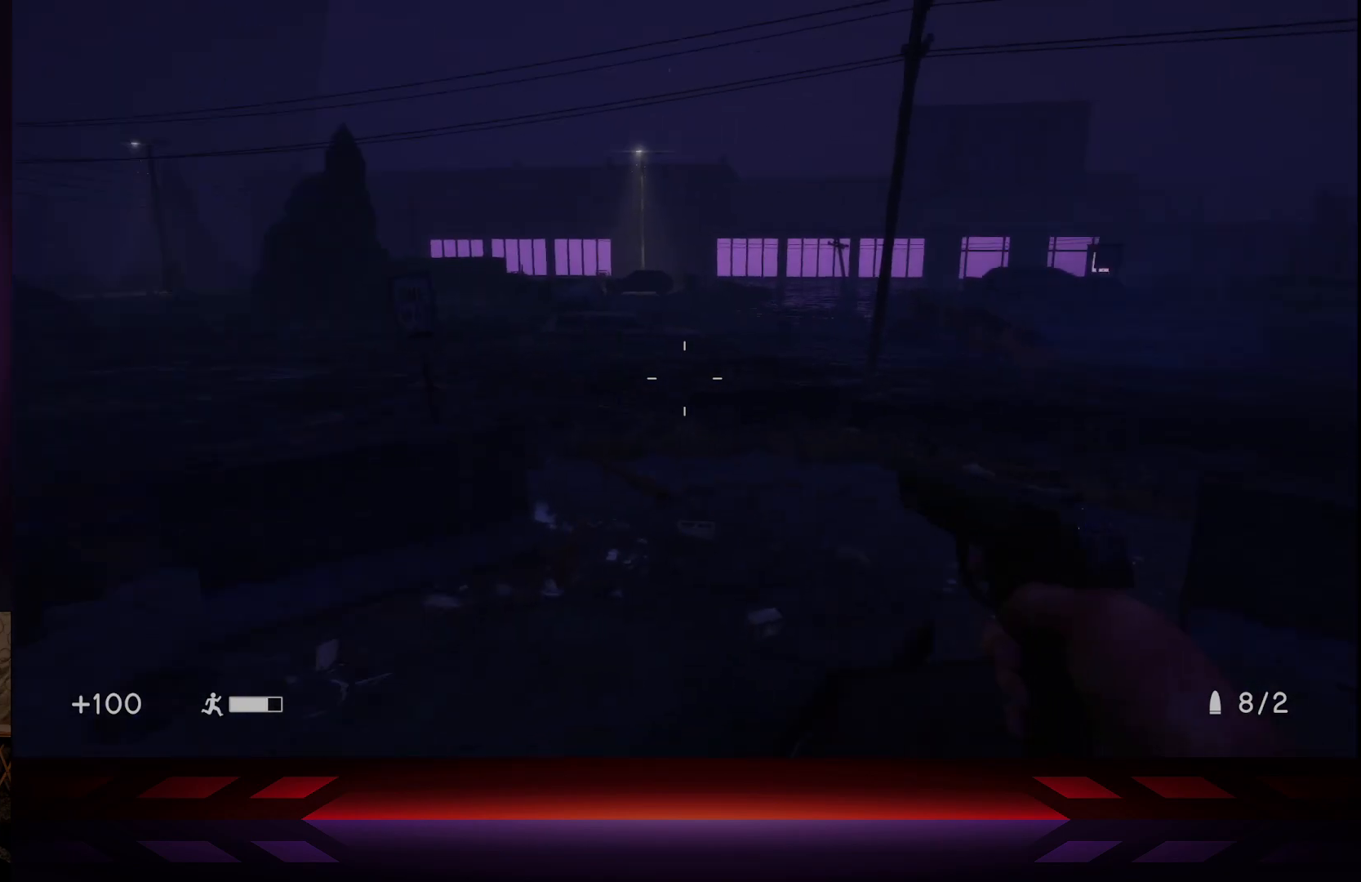
{"buttons": ["A"], "left_stick": "up", "right_stick": "center", "events": [[167, "right_stick", "center"], [217, "left_stick", "center"], [283, "left_stick", "left"], [433, "left_stick", "up"], [467, "A", "down"]]}
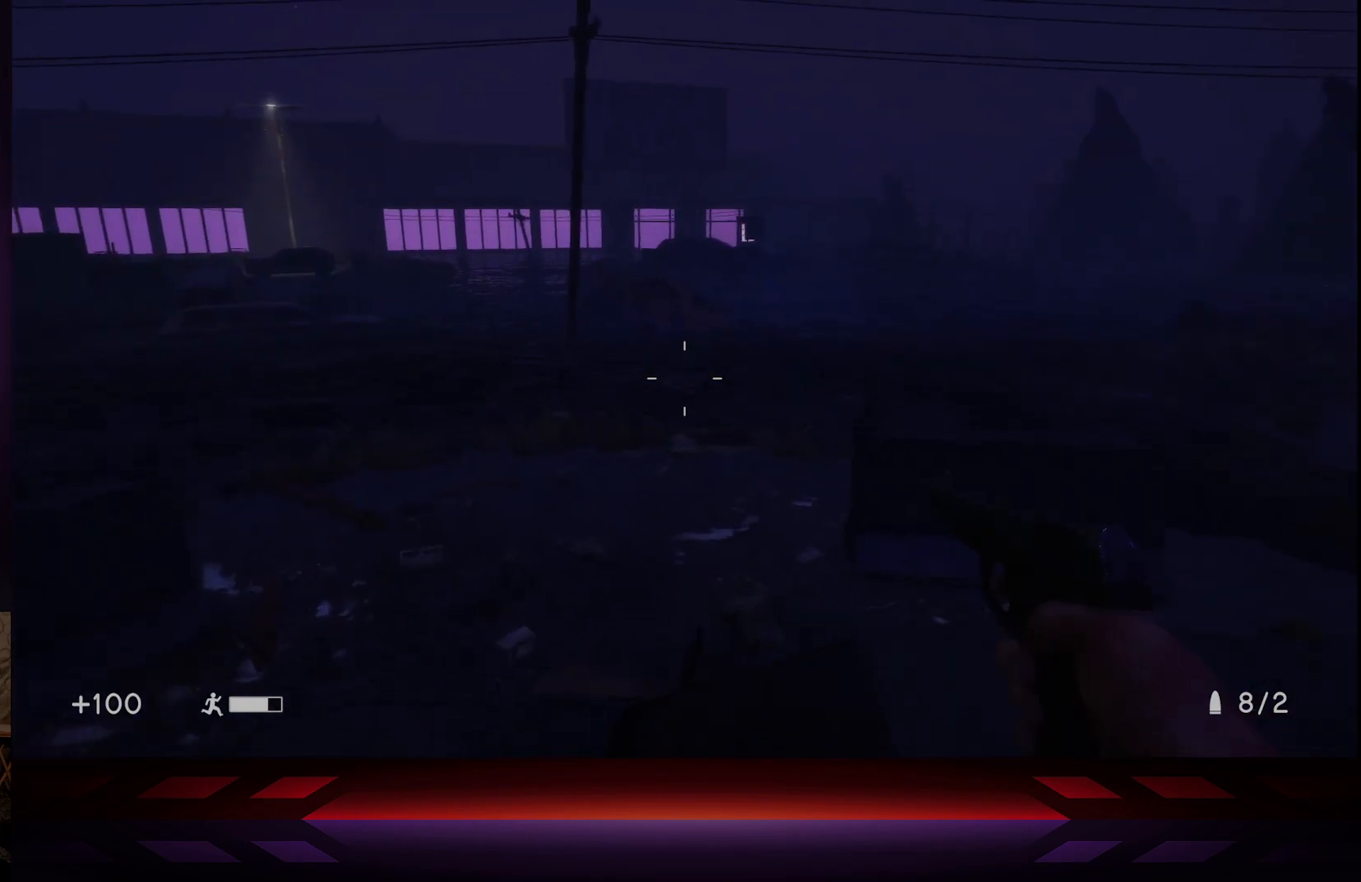
{"buttons": [], "left_stick": "up-right", "right_stick": "left", "events": [[133, "A", "up"], [133, "left_stick", "up-right"], [317, "right_stick", "left"]]}
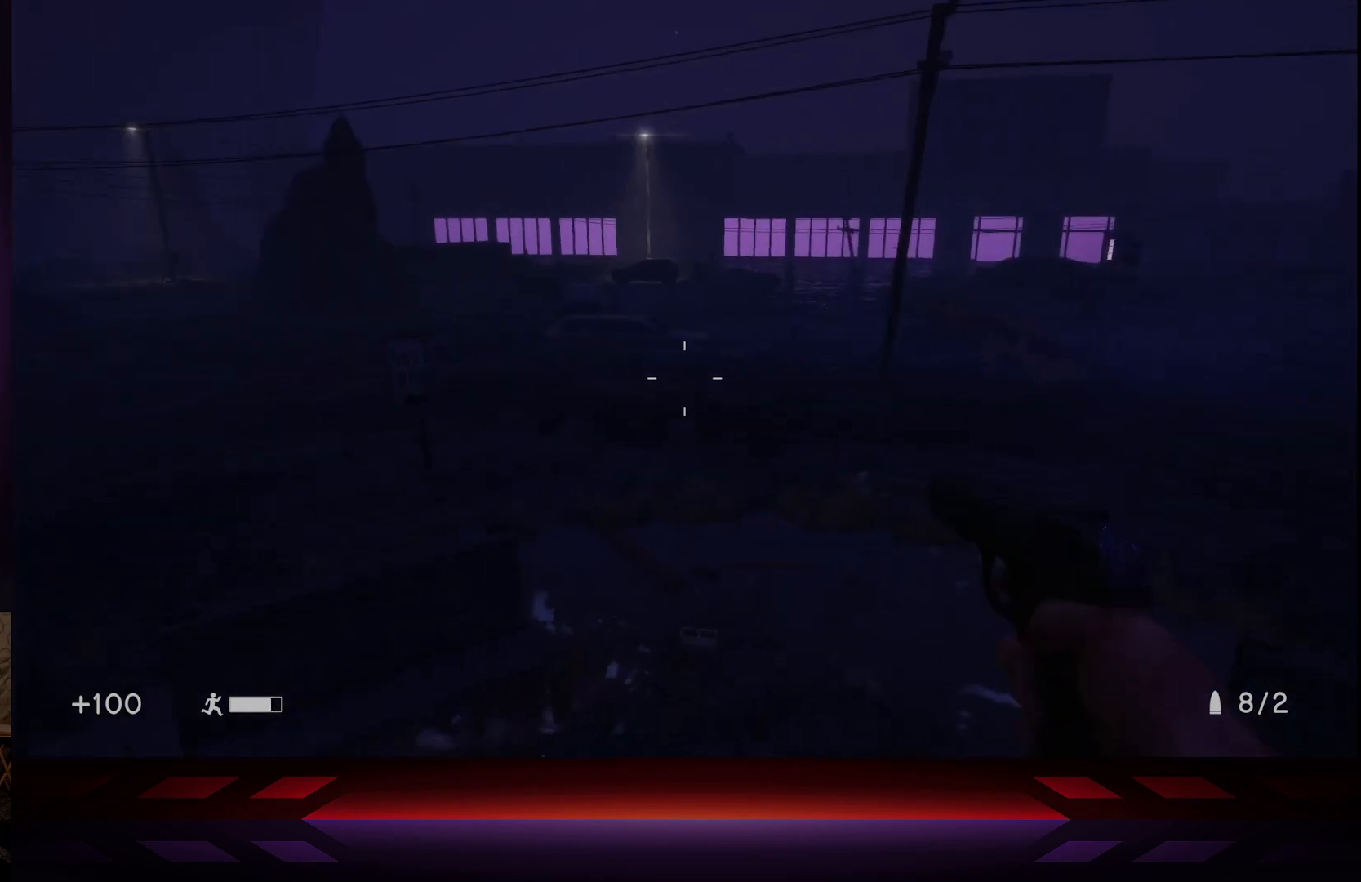
{"buttons": [], "left_stick": "center", "right_stick": "up-right", "events": [[17, "left_stick", "center"], [183, "right_stick", "center"], [467, "right_stick", "up-right"]]}
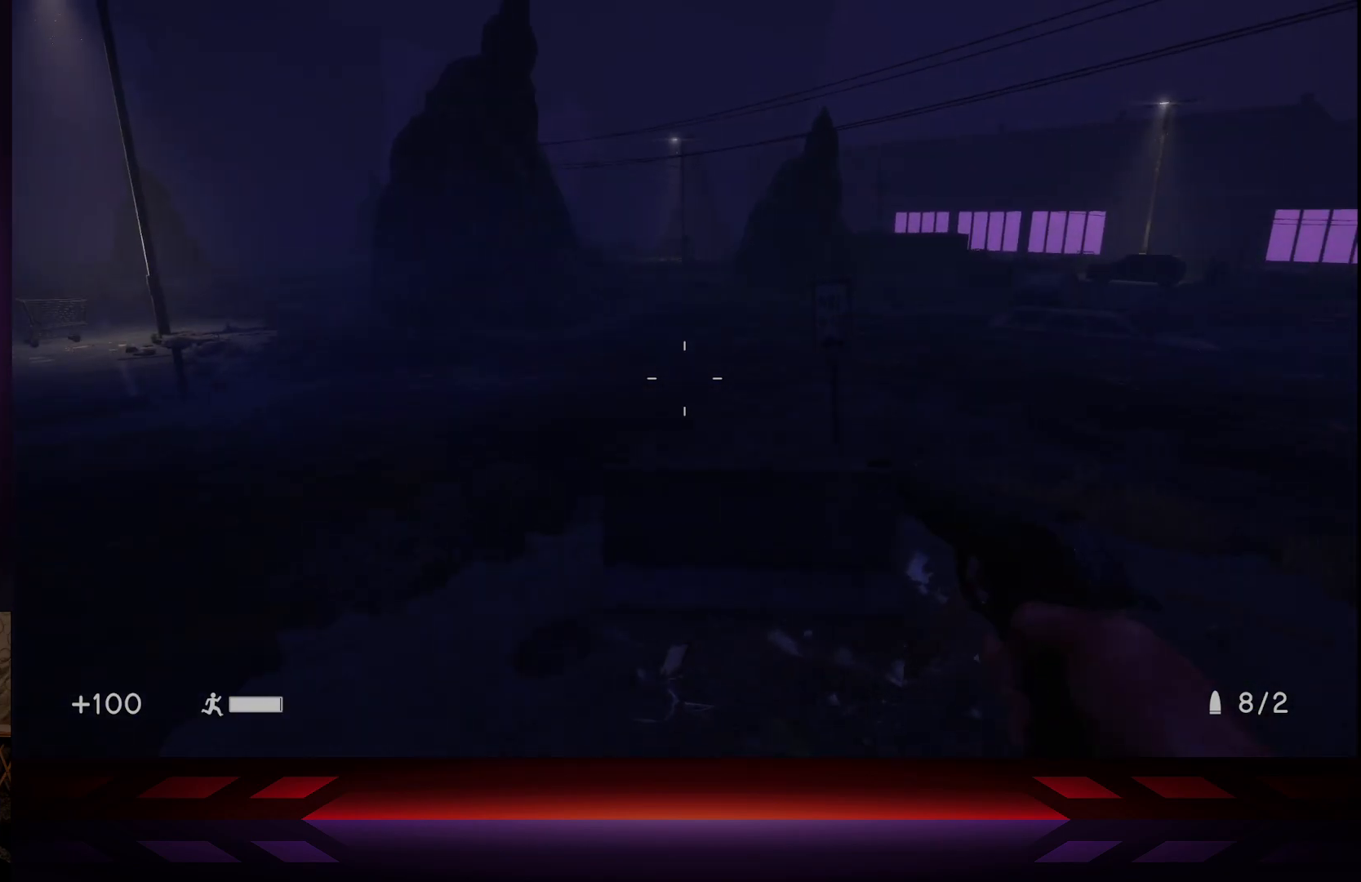
{"buttons": [], "left_stick": "center", "right_stick": "center", "events": [[233, "right_stick", "center"]]}
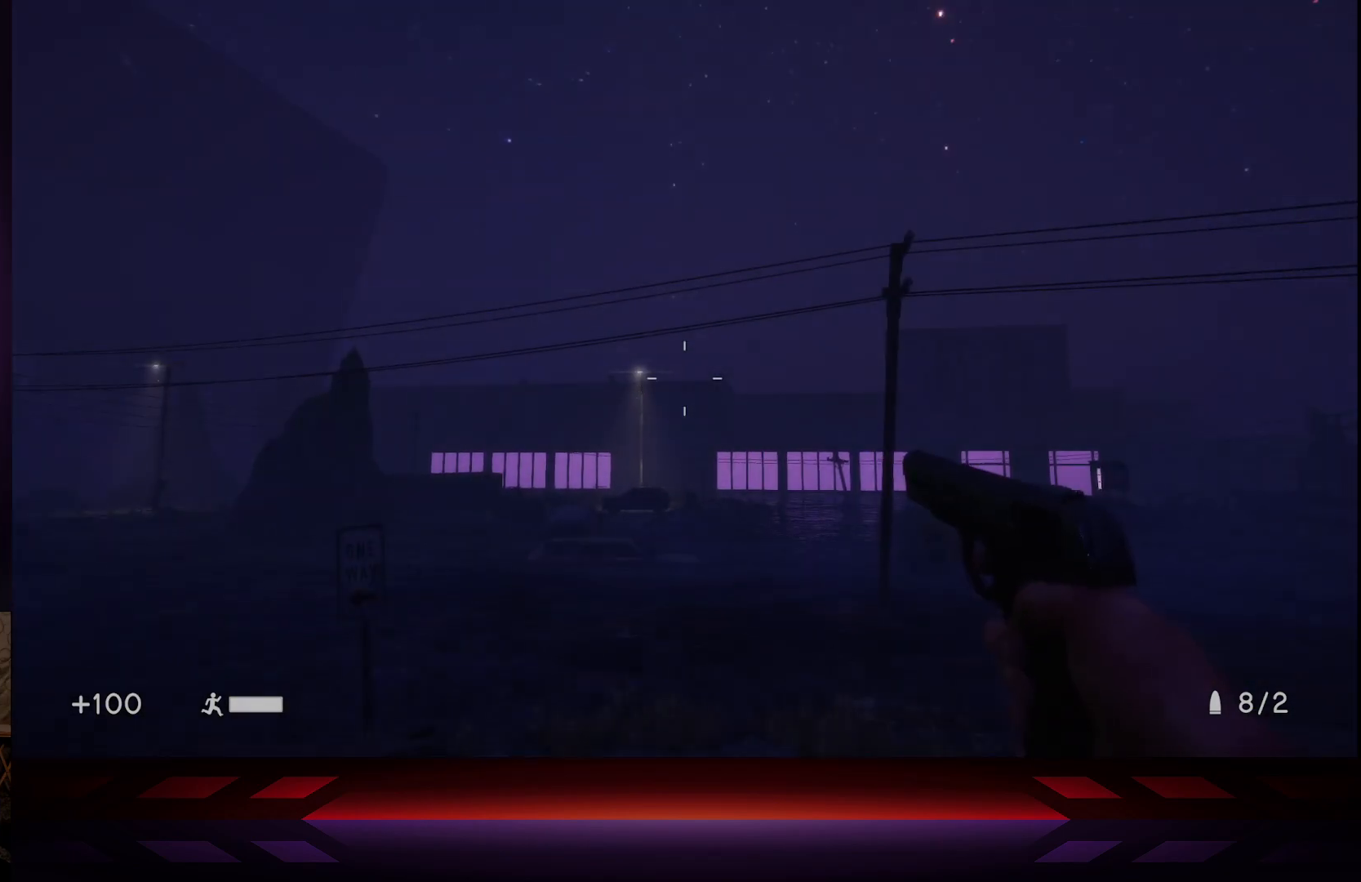
{"buttons": [], "left_stick": "center", "right_stick": "center", "events": [[150, "right_stick", "right"], [317, "right_stick", "center"]]}
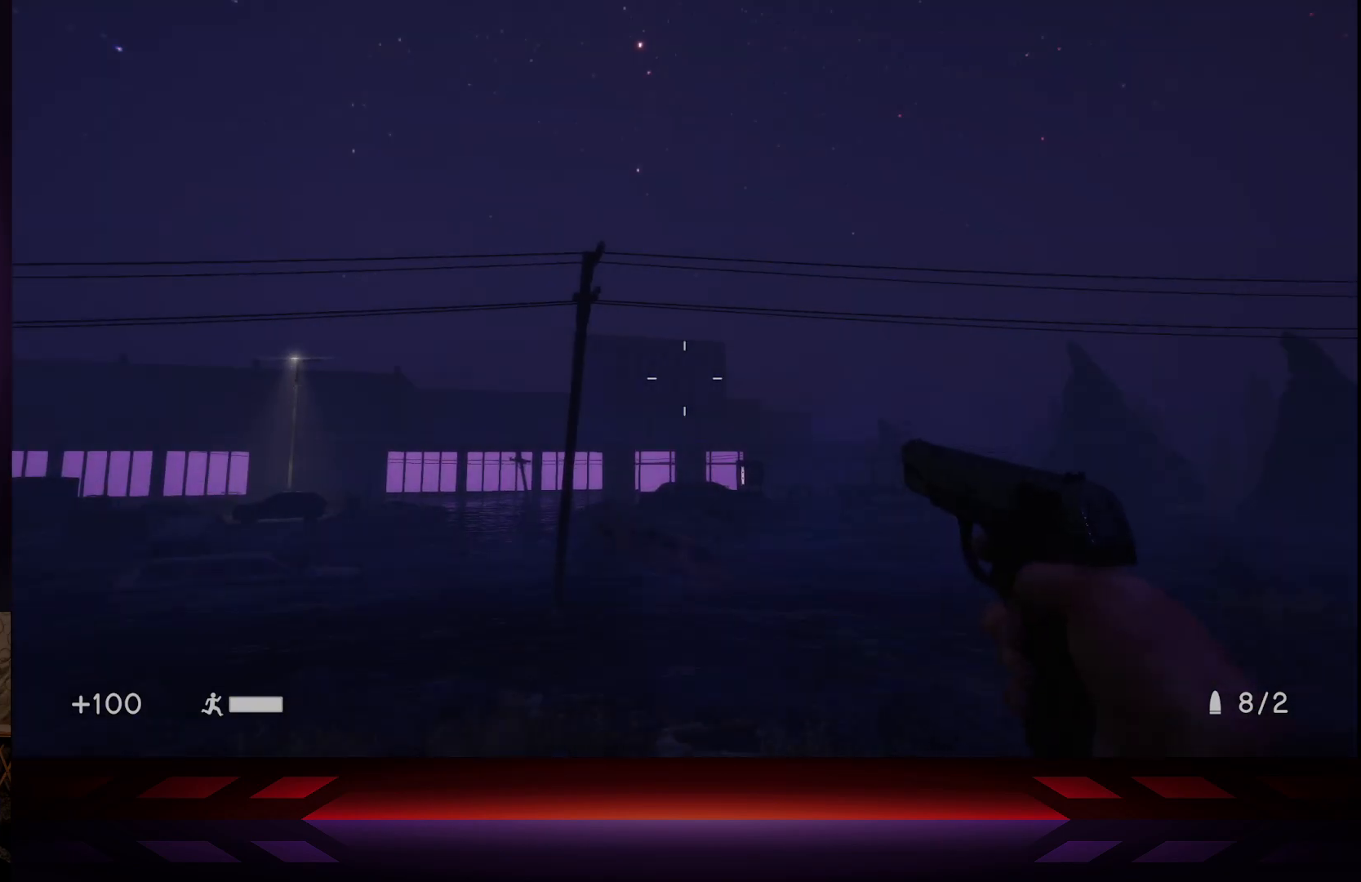
{"buttons": [], "left_stick": "center", "right_stick": "center", "events": [[50, "left_stick", "up"], [467, "left_stick", "center"]]}
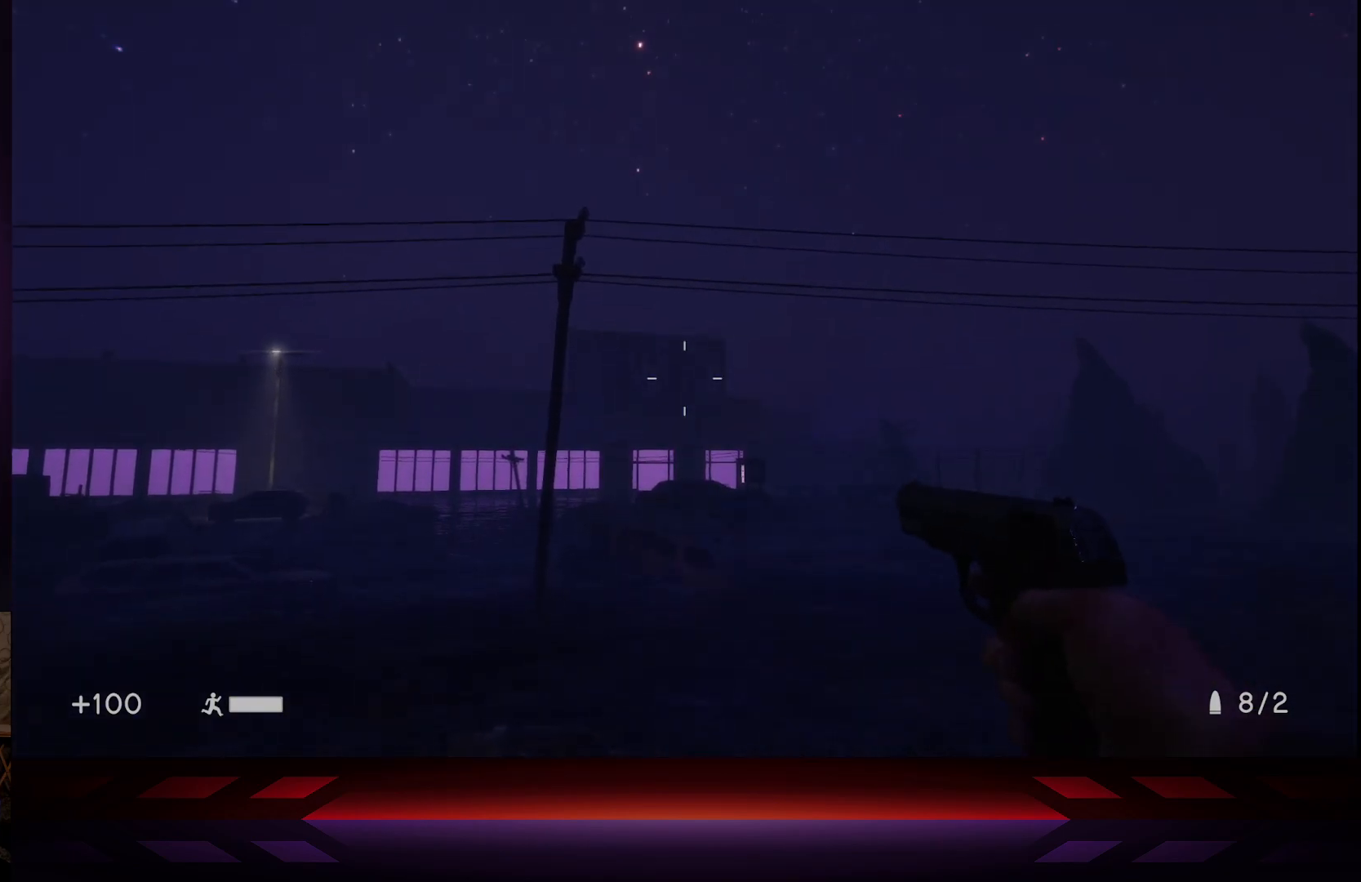
{"buttons": [], "left_stick": "center", "right_stick": "center", "events": [[383, "right_stick", "down"], [500, "right_stick", "center"]]}
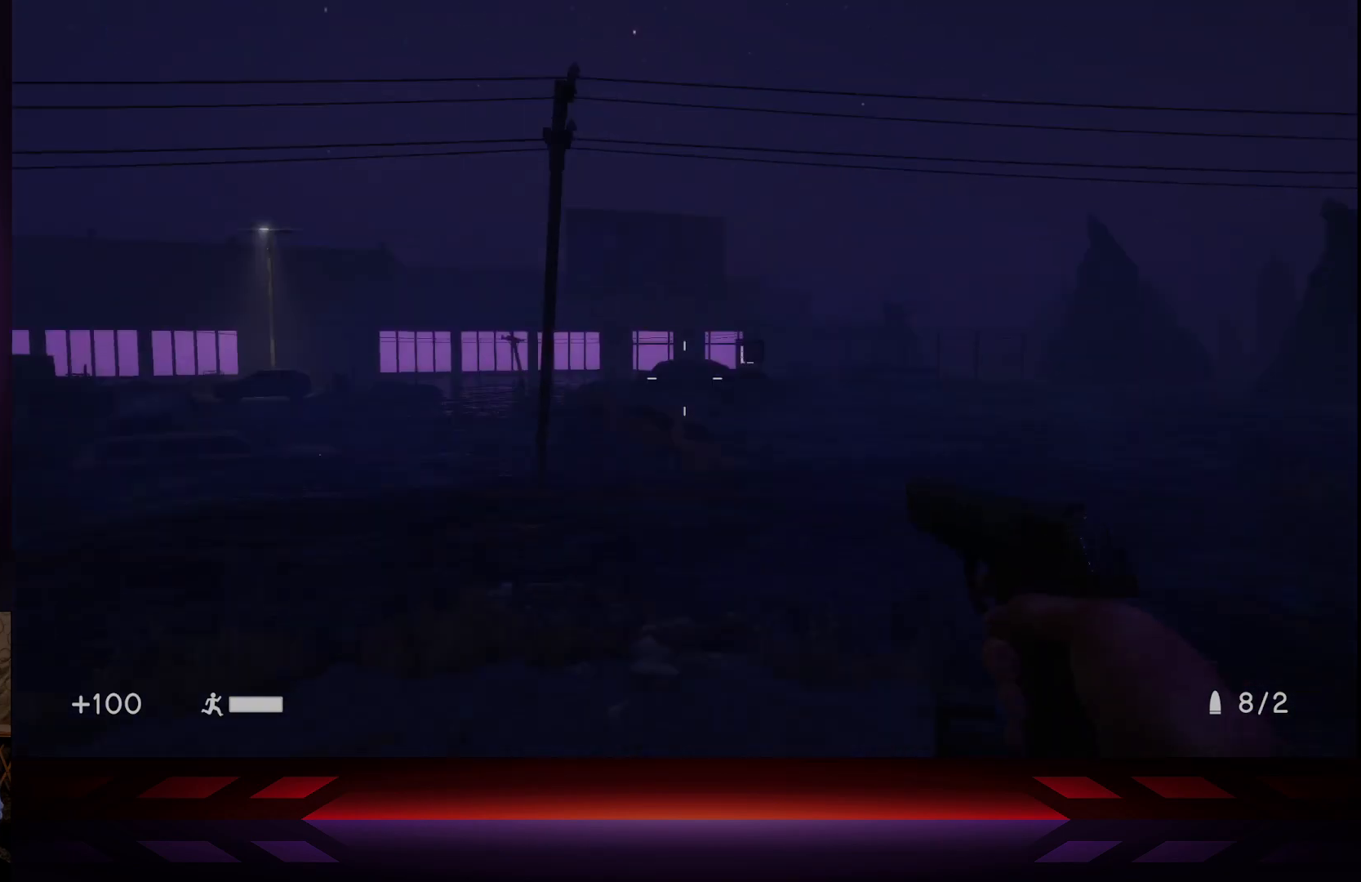
{"buttons": [], "left_stick": "center", "right_stick": "center", "events": []}
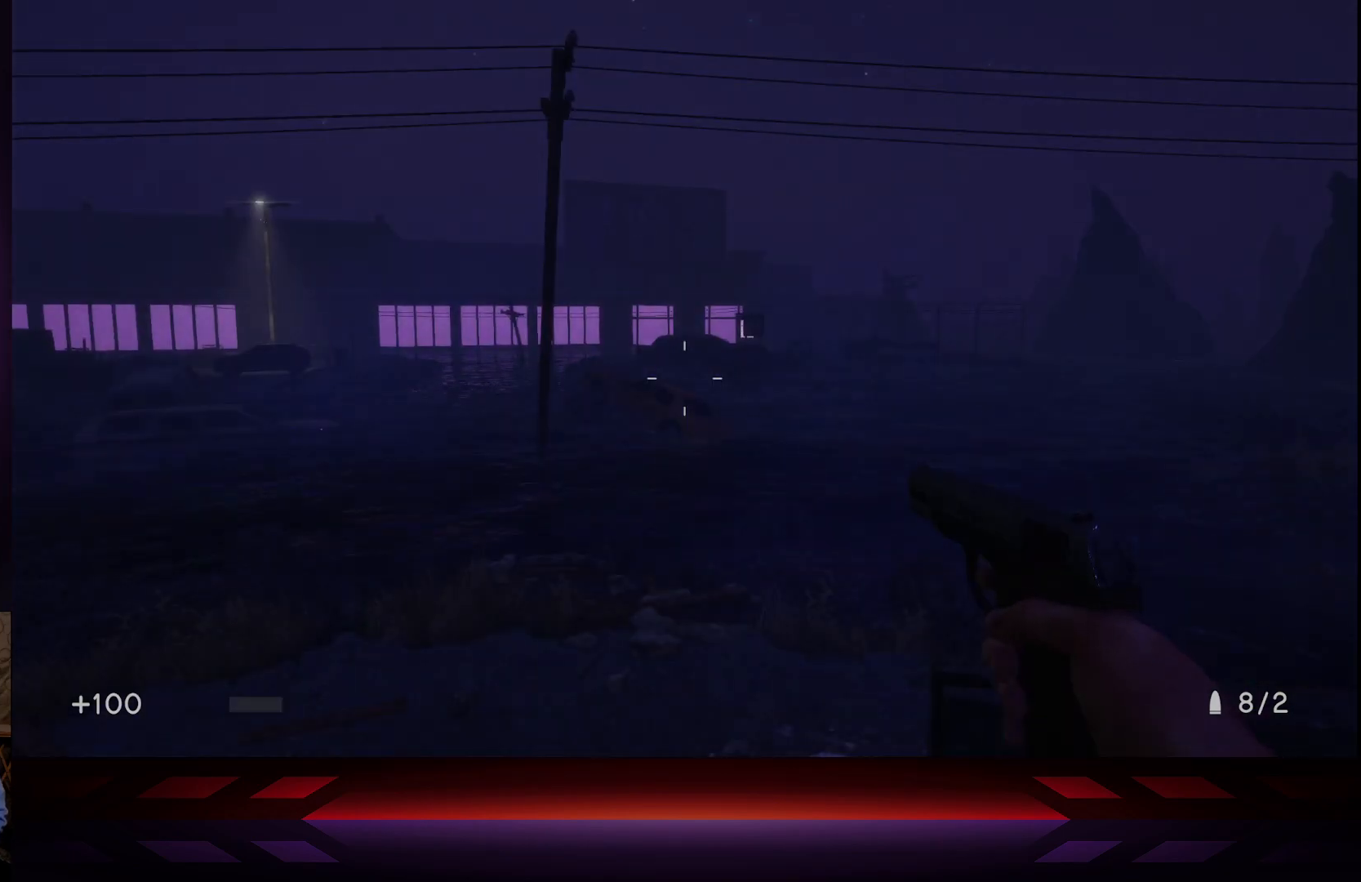
{"buttons": [], "left_stick": "center", "right_stick": "center", "events": []}
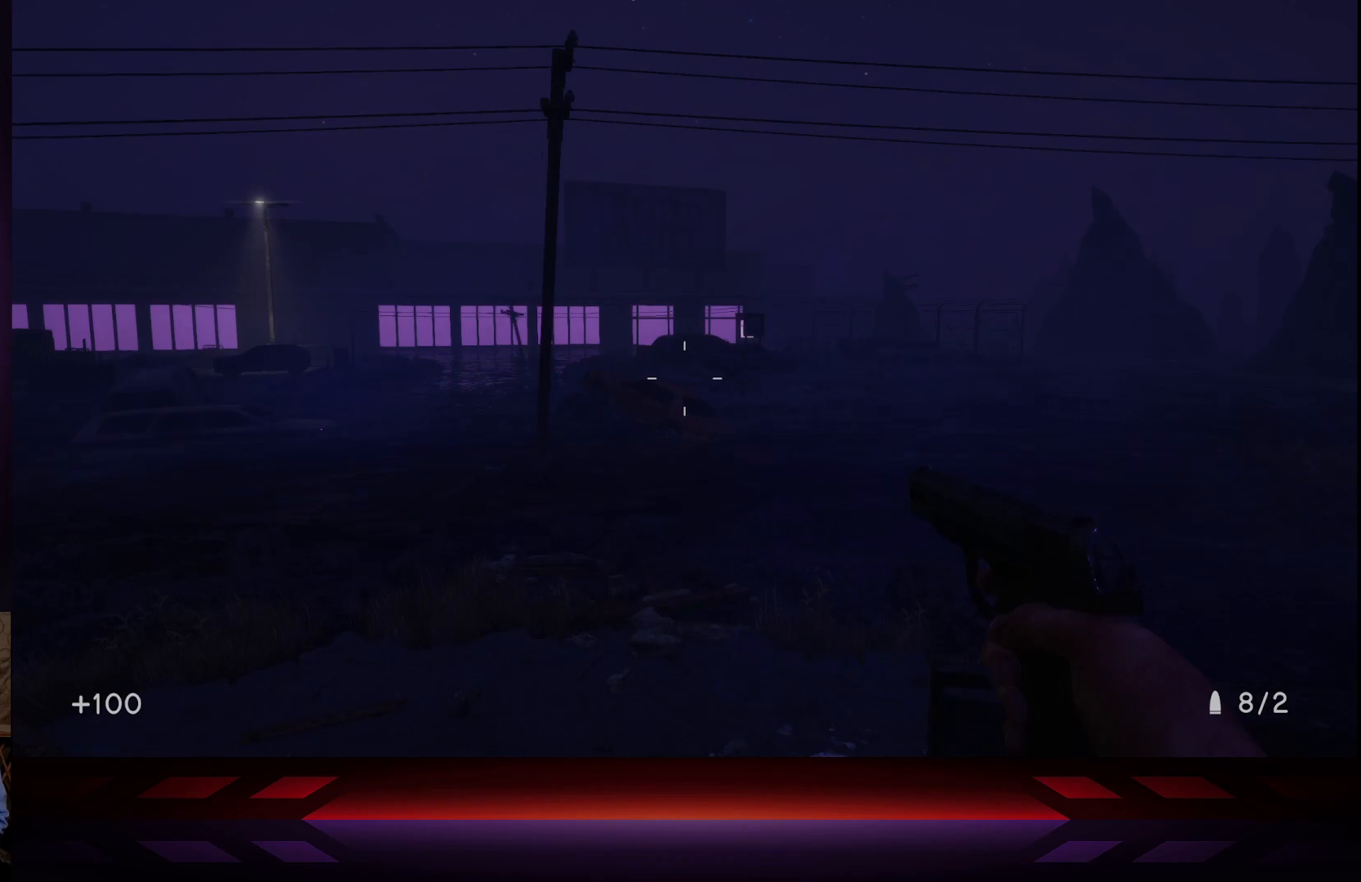
{"buttons": [], "left_stick": "center", "right_stick": "center", "events": []}
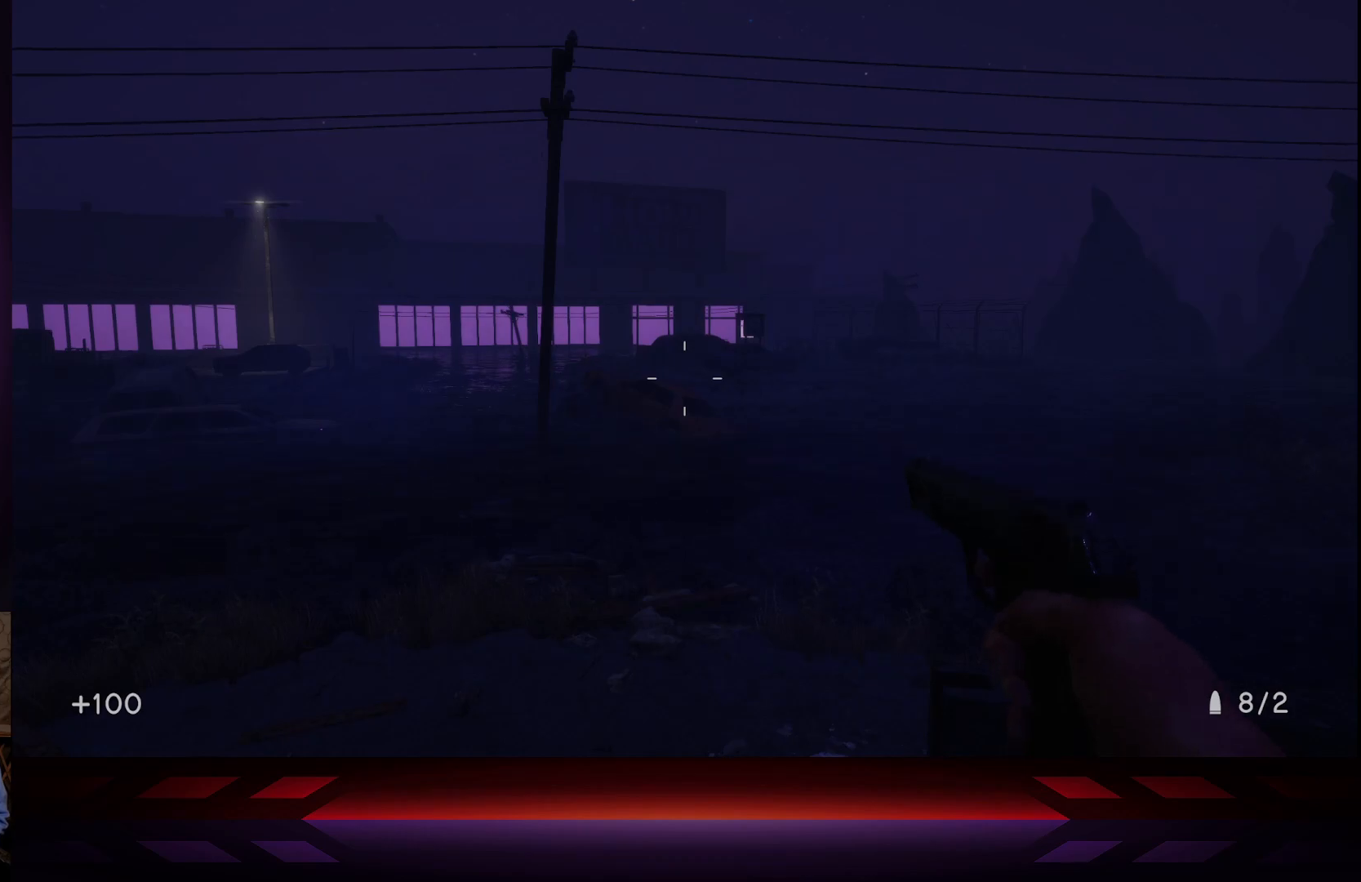
{"buttons": [], "left_stick": "center", "right_stick": "center", "events": []}
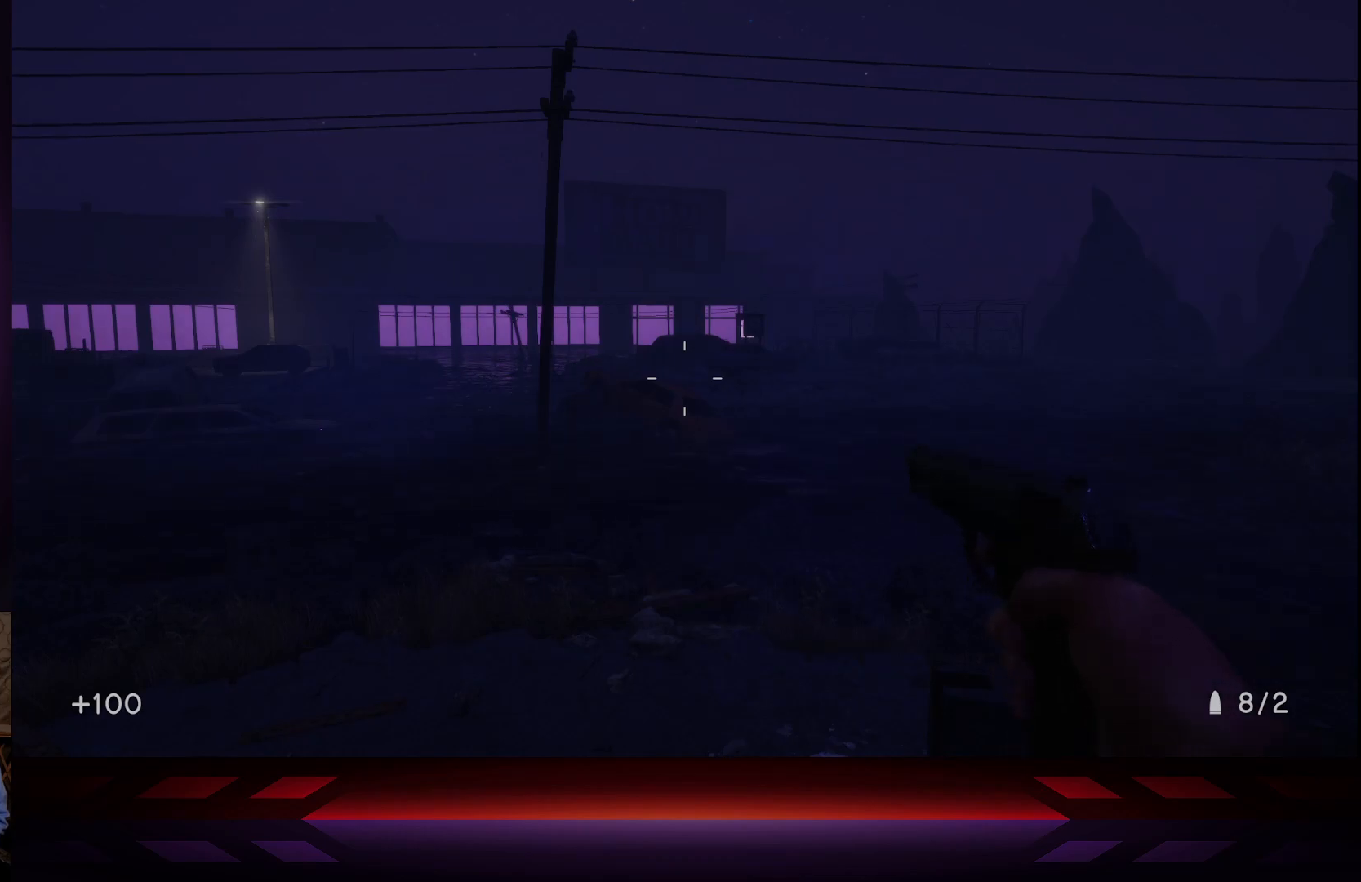
{"buttons": [], "left_stick": "center", "right_stick": "center", "events": []}
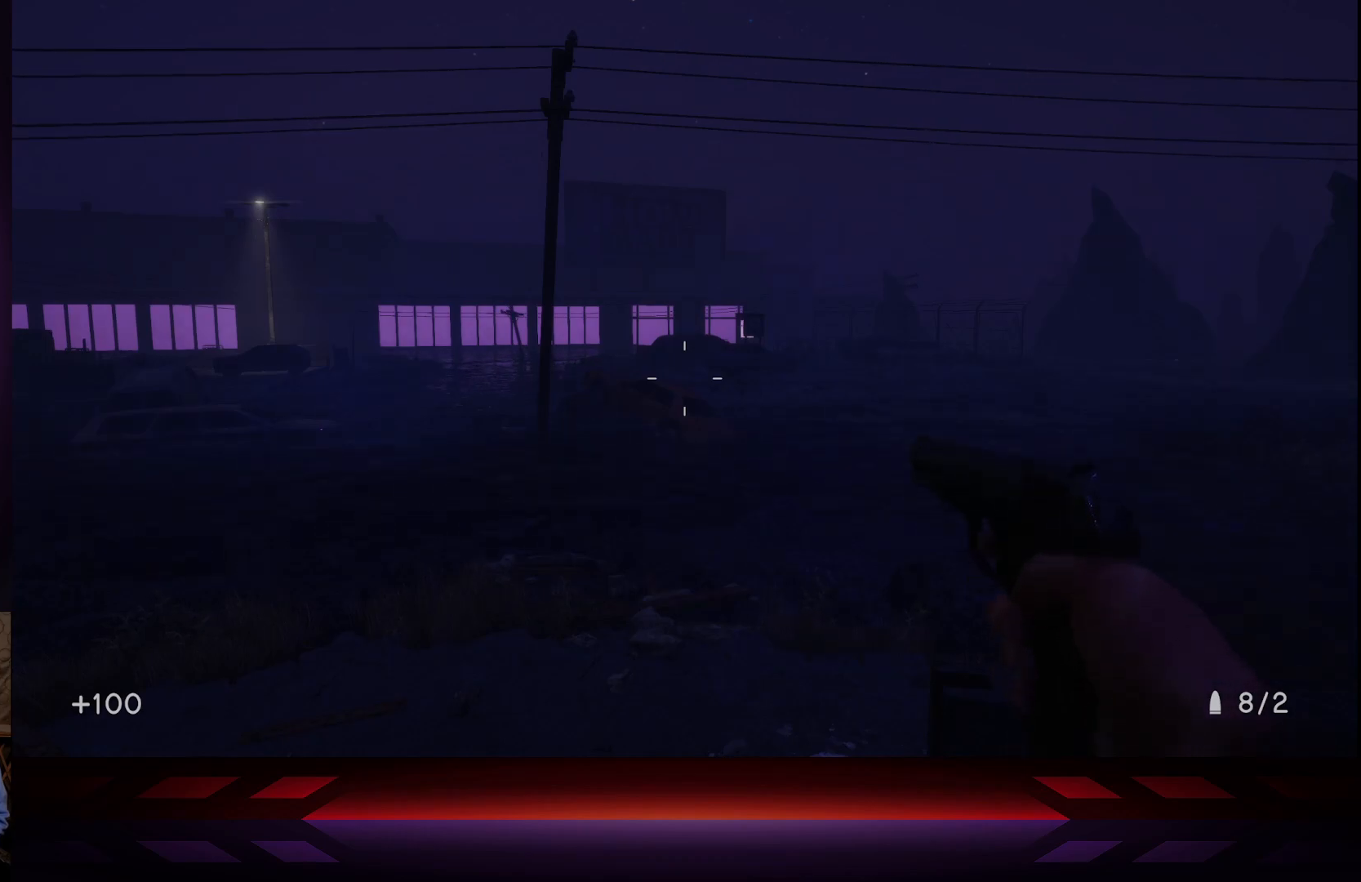
{"buttons": [], "left_stick": "center", "right_stick": "center", "events": []}
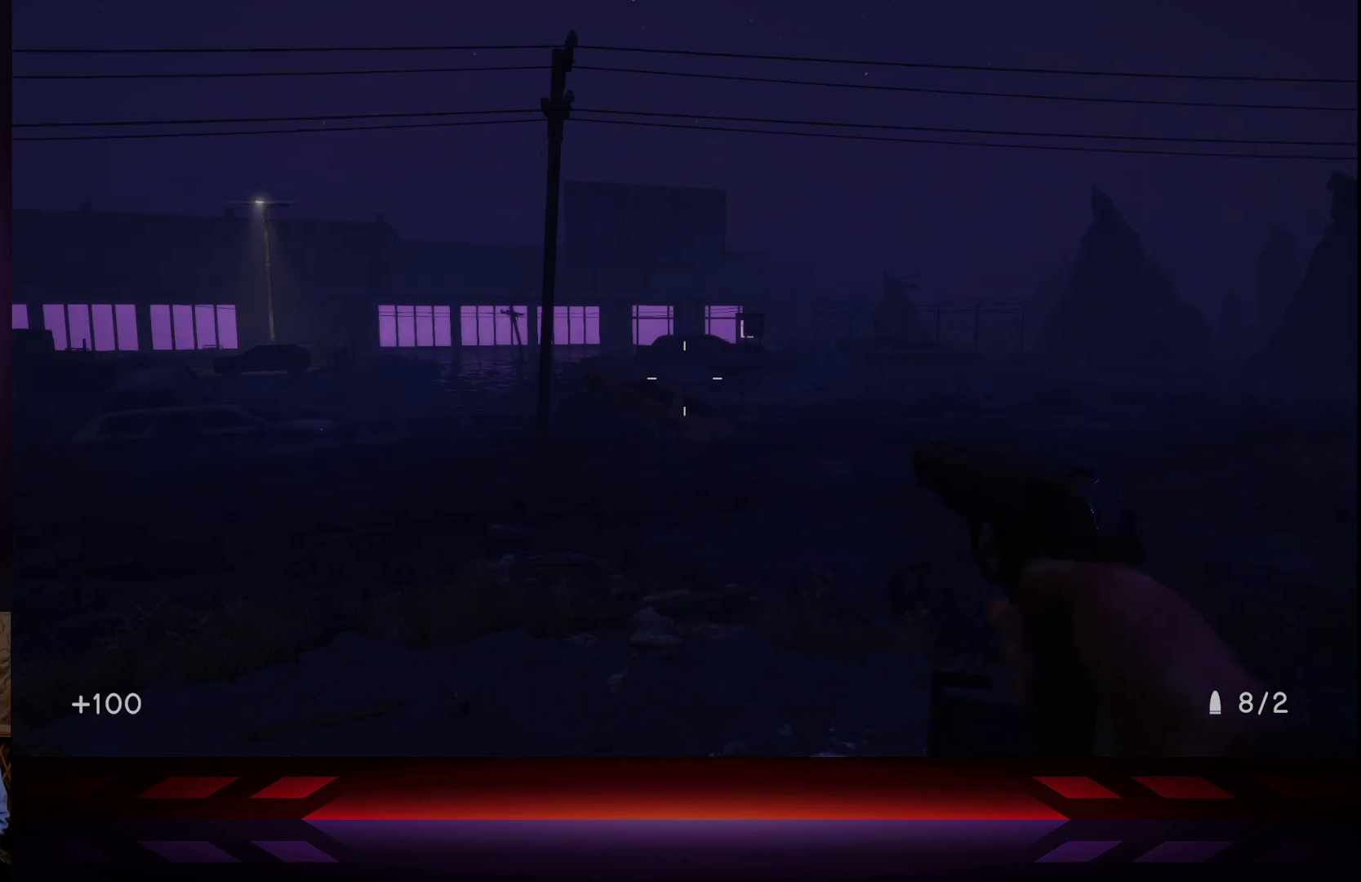
{"buttons": [], "left_stick": "center", "right_stick": "left", "events": [[400, "right_stick", "left"]]}
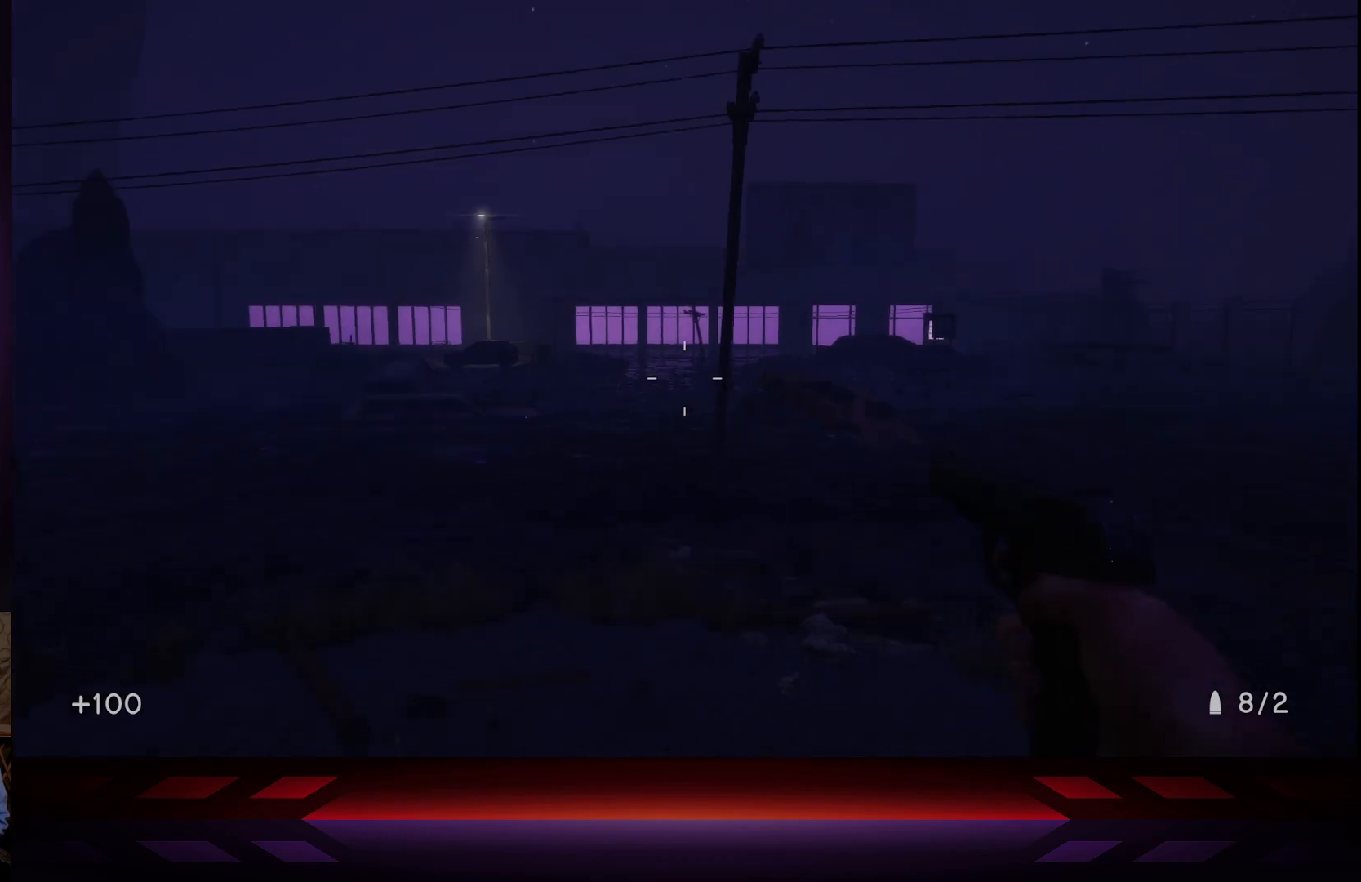
{"buttons": [], "left_stick": "left", "right_stick": "center", "events": [[83, "left_stick", "left"], [500, "right_stick", "center"]]}
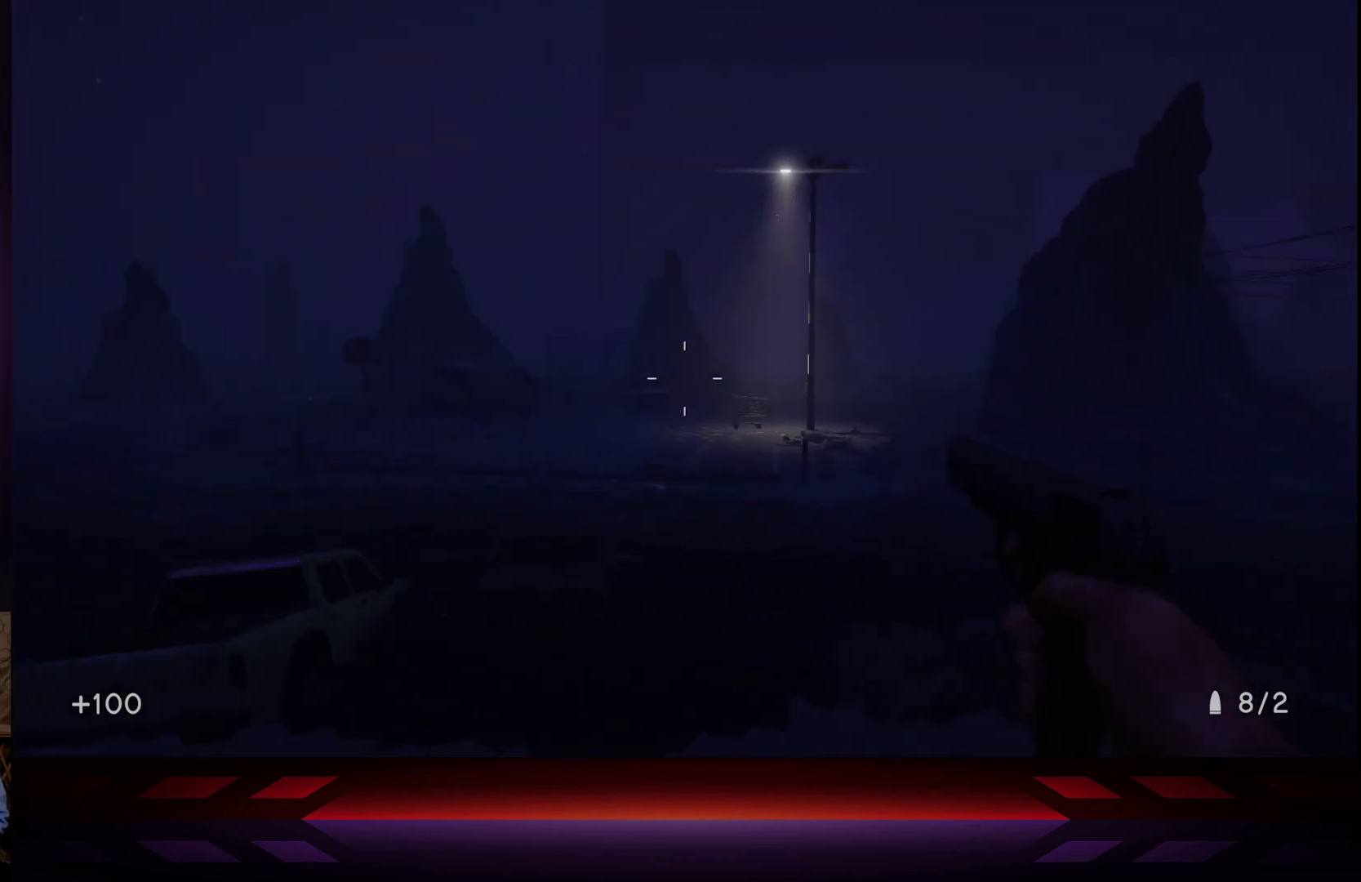
{"buttons": [], "left_stick": "up-left", "right_stick": "down", "events": [[400, "left_stick", "up-left"], [400, "right_stick", "down"]]}
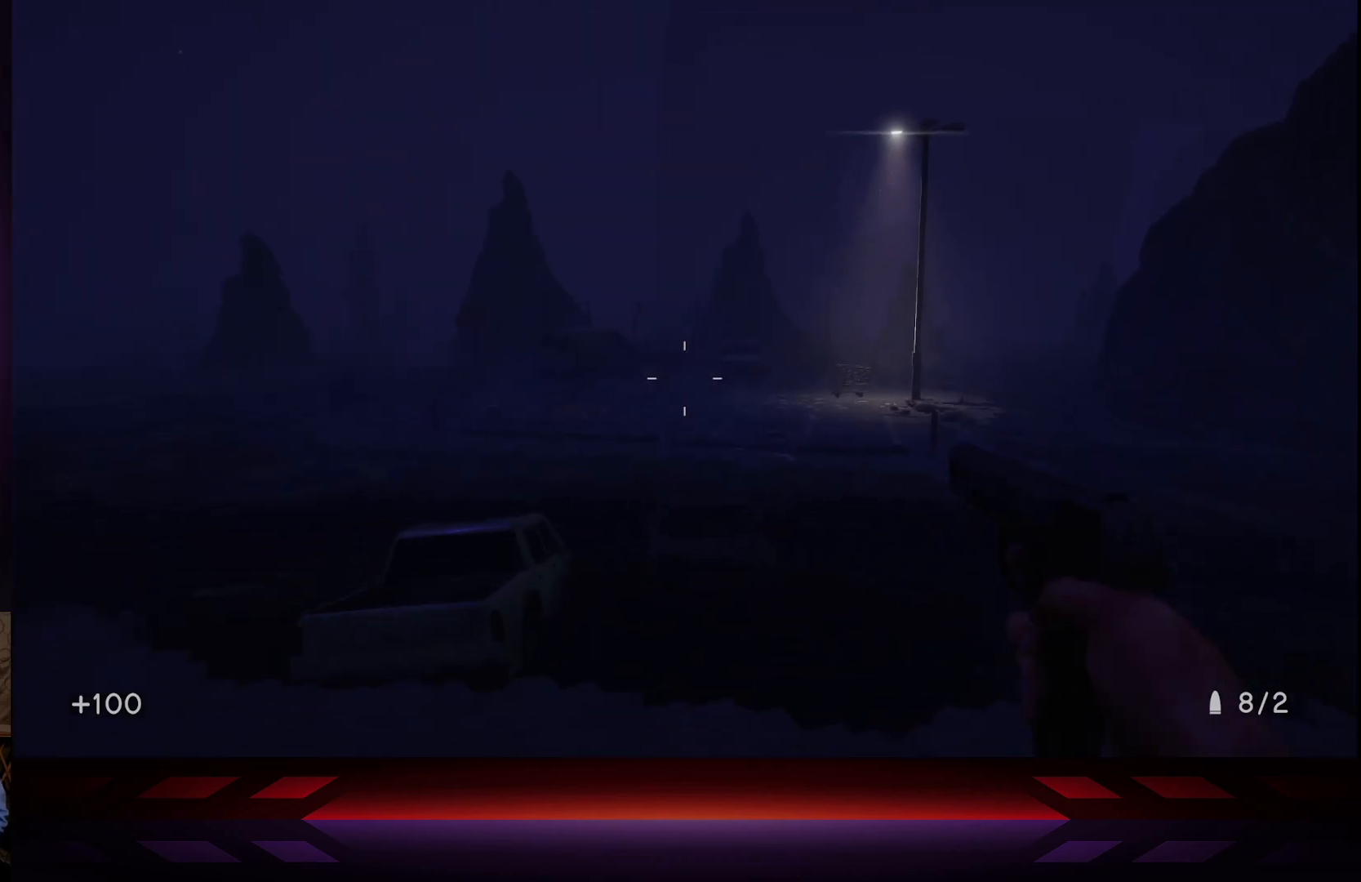
{"buttons": [], "left_stick": "up-left", "right_stick": "center", "events": [[150, "right_stick", "center"]]}
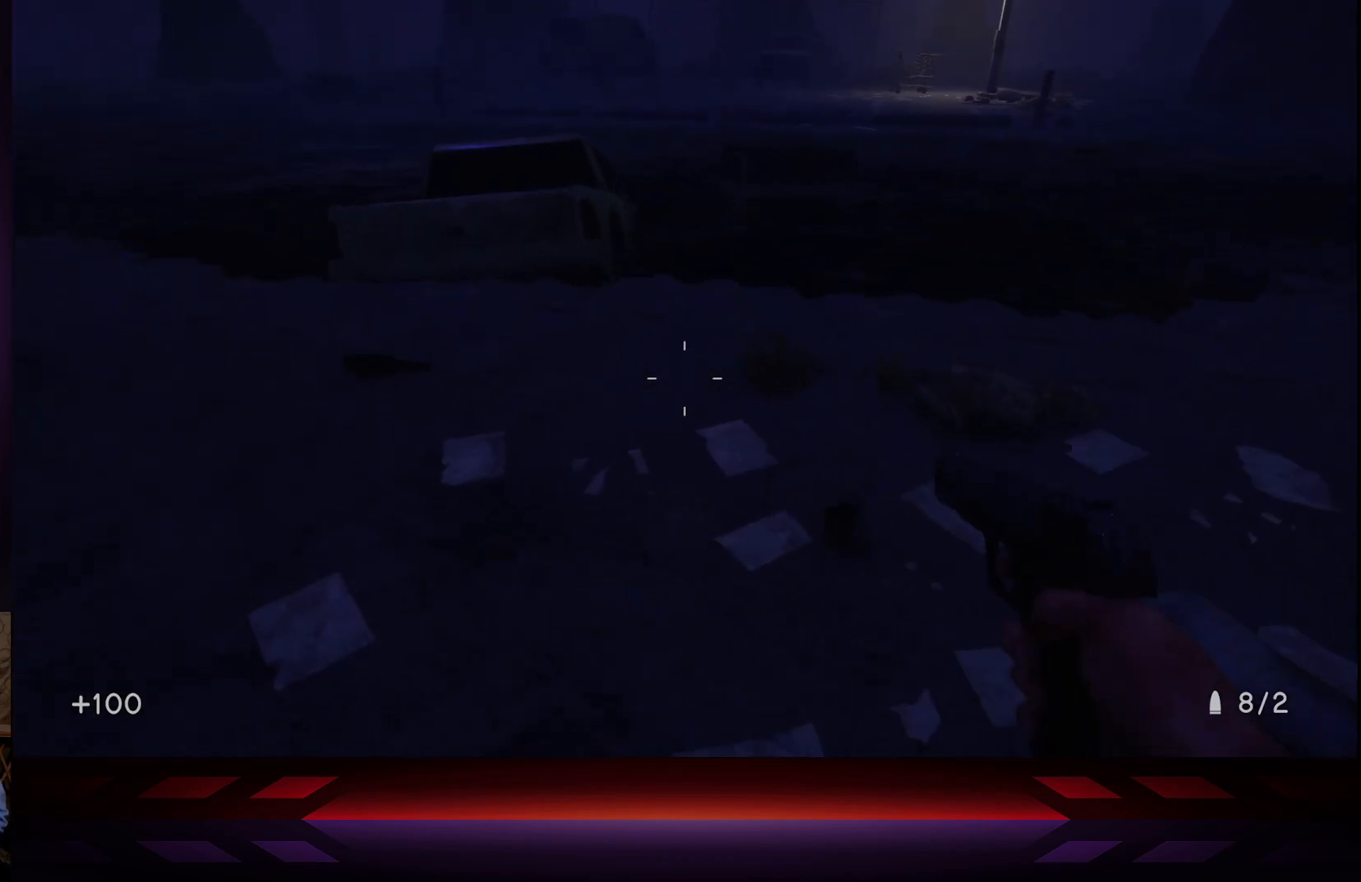
{"buttons": [], "left_stick": "center", "right_stick": "center", "events": [[67, "right_stick", "down-right"], [167, "left_stick", "down-left"], [283, "right_stick", "center"], [333, "right_stick", "up-right"], [367, "left_stick", "center"], [467, "right_stick", "center"]]}
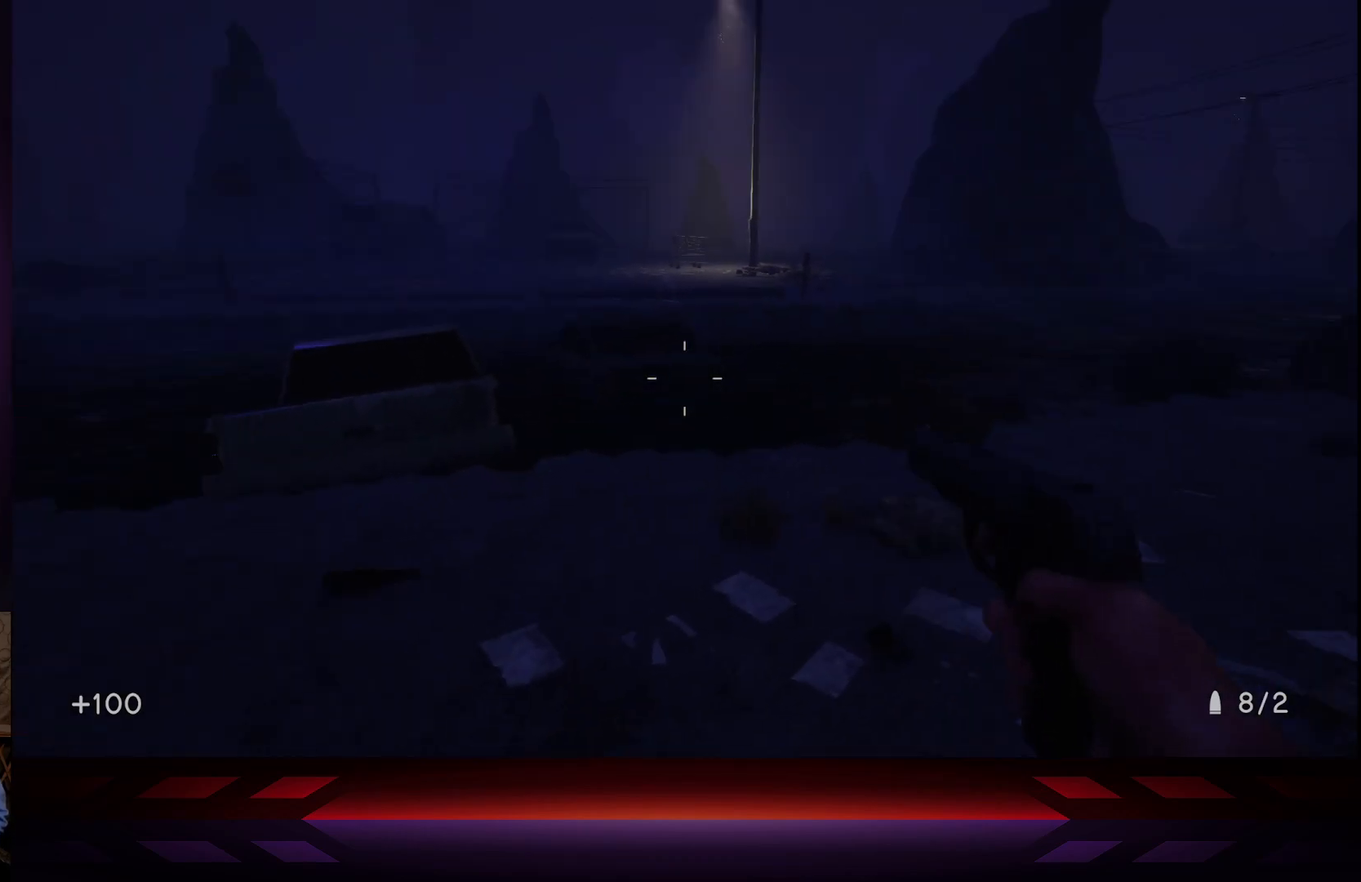
{"buttons": ["L3"], "left_stick": "up", "right_stick": "center", "events": [[67, "left_stick", "up"], [300, "L3", "down"]]}
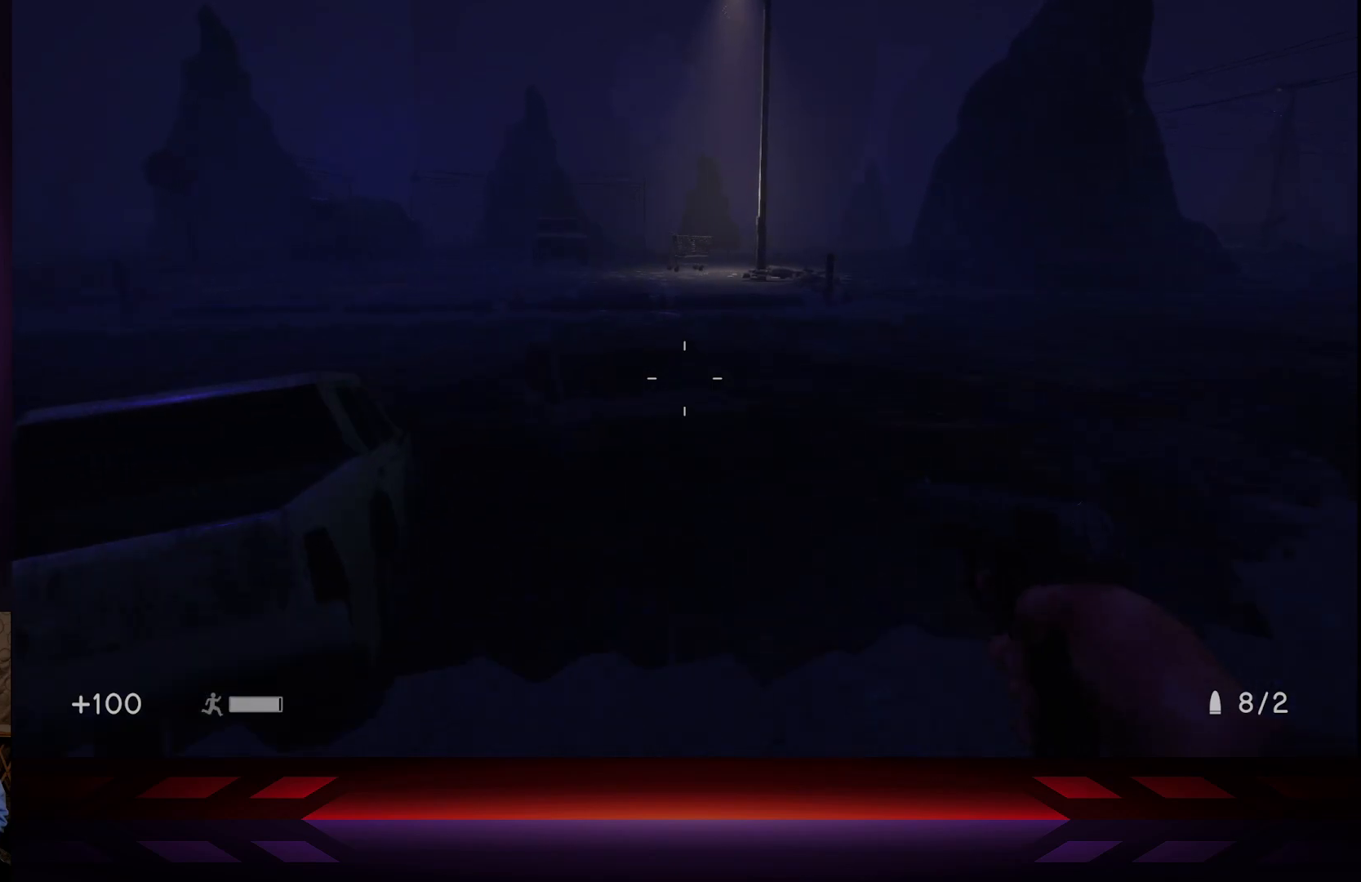
{"buttons": [], "left_stick": "up-left", "right_stick": "center", "events": [[67, "L3", "up"], [200, "A", "down"], [450, "A", "up"], [467, "left_stick", "up-left"]]}
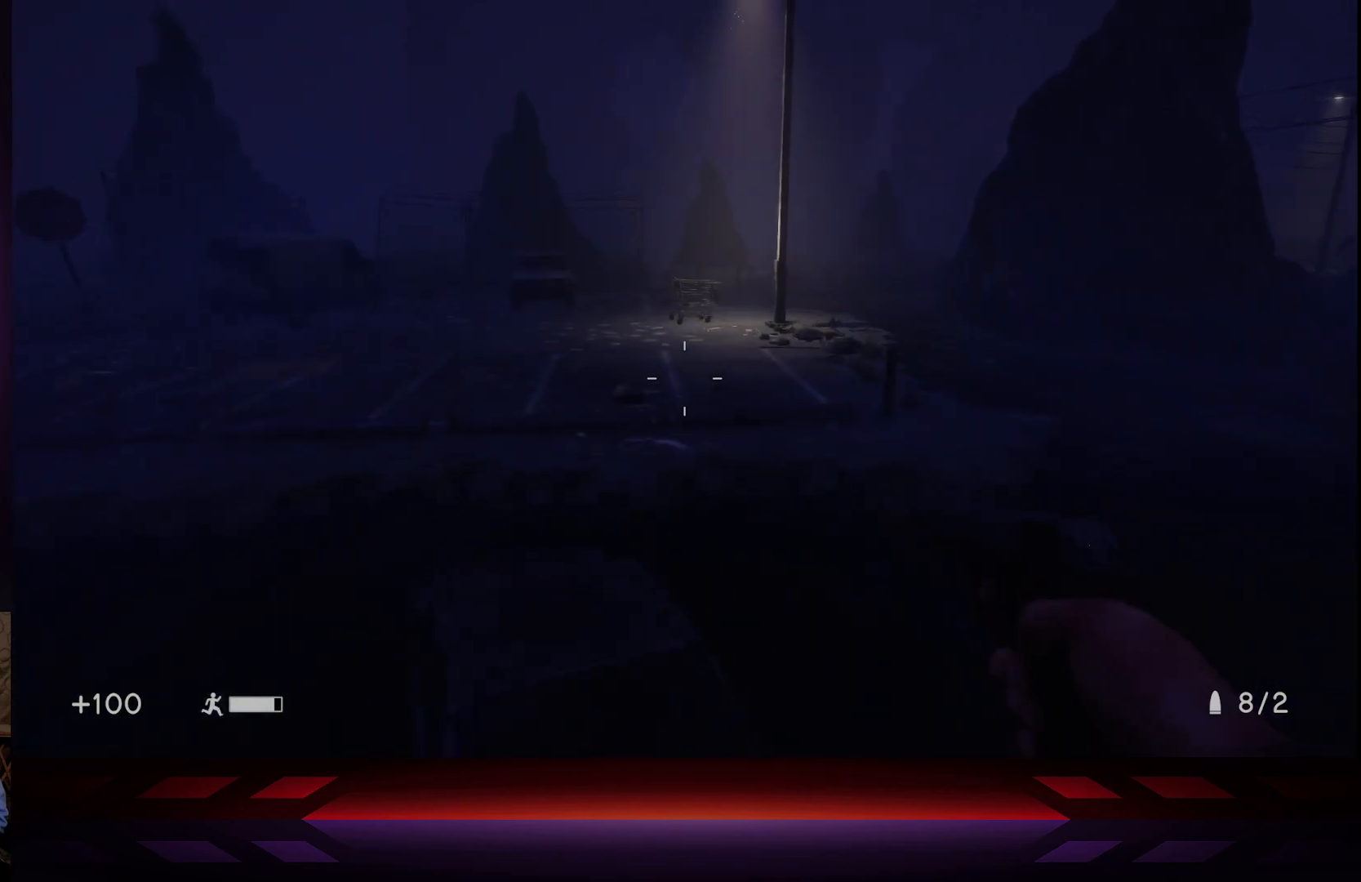
{"buttons": [], "left_stick": "up", "right_stick": "center", "events": [[283, "right_stick", "left"], [383, "left_stick", "center"], [417, "right_stick", "center"], [467, "left_stick", "up"]]}
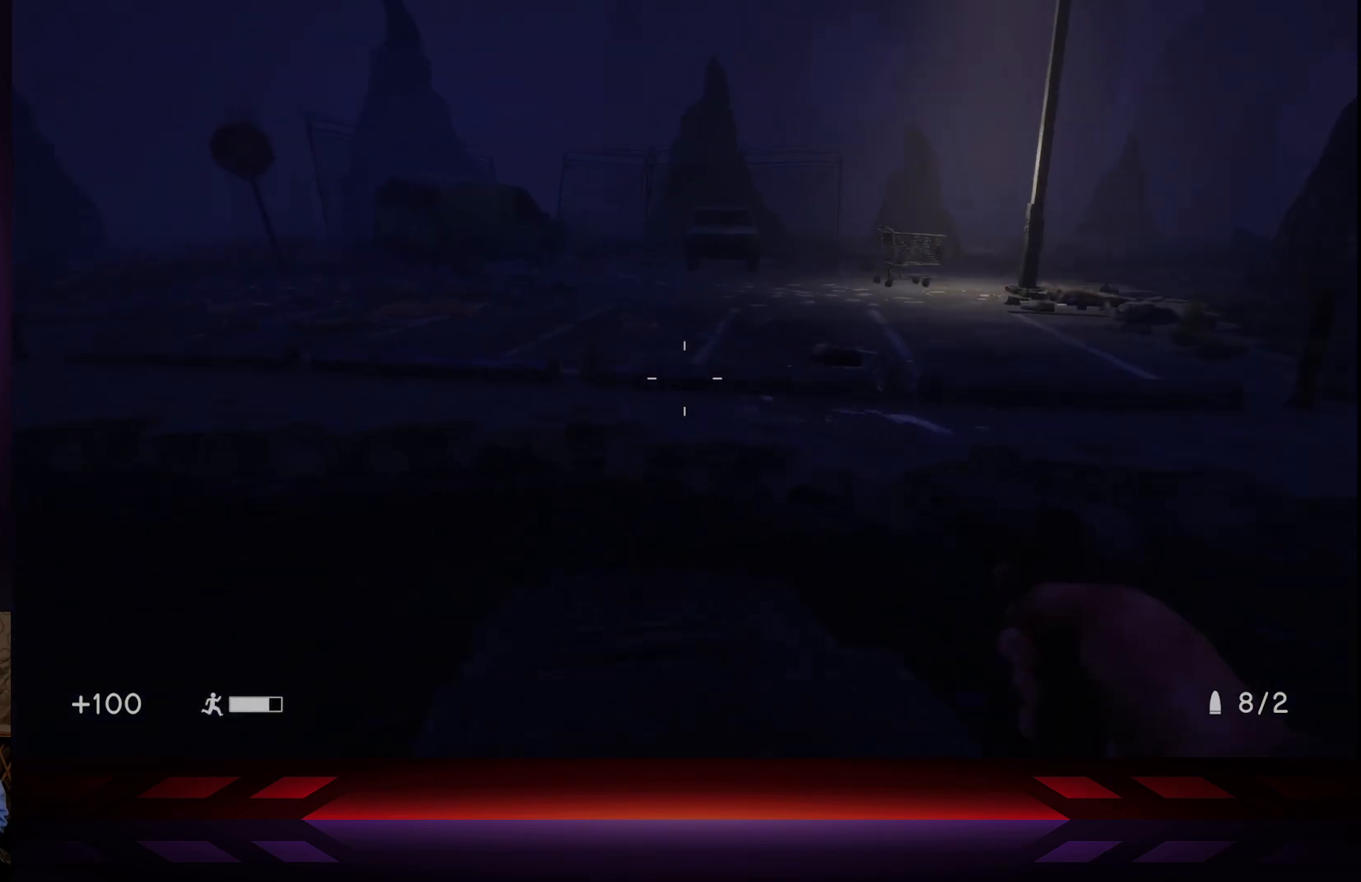
{"buttons": [], "left_stick": "center", "right_stick": "center", "events": [[33, "left_stick", "center"], [167, "left_stick", "up"], [417, "left_stick", "center"]]}
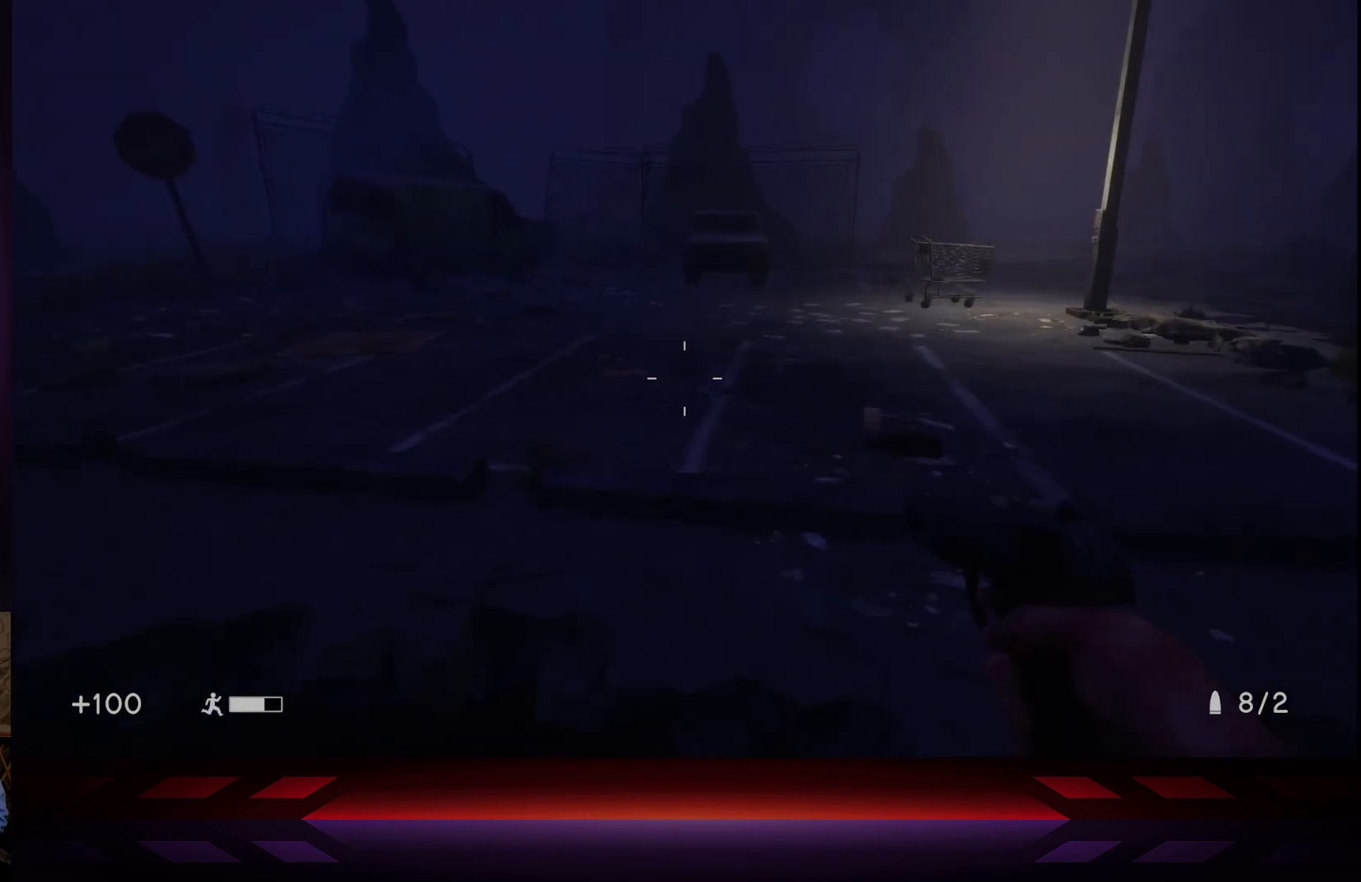
{"buttons": ["A"], "left_stick": "up", "right_stick": "center", "events": [[317, "left_stick", "up"], [433, "A", "down"]]}